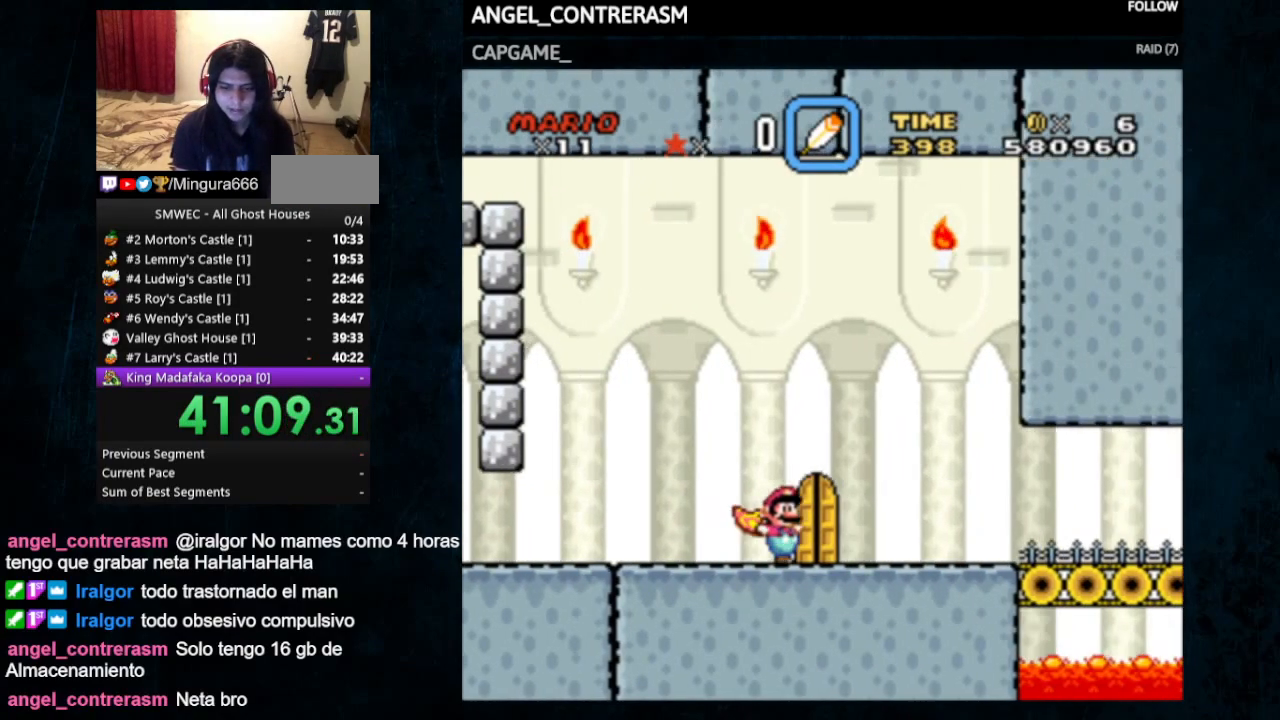
Gameplay with a controller (Nintendo layout); each line is a JSON object with the inputs held at the frame after it (dt_ms = milliseconds from this image to that frame). "events" lists button and stick changes between this image and that frame as [ms after this image, input, new state], when the widget could be followed in between. Not read: L1 L3 R1 R3.
{"dt_ms": 500, "buttons": ["Y", "DPAD_RIGHT"], "events": []}
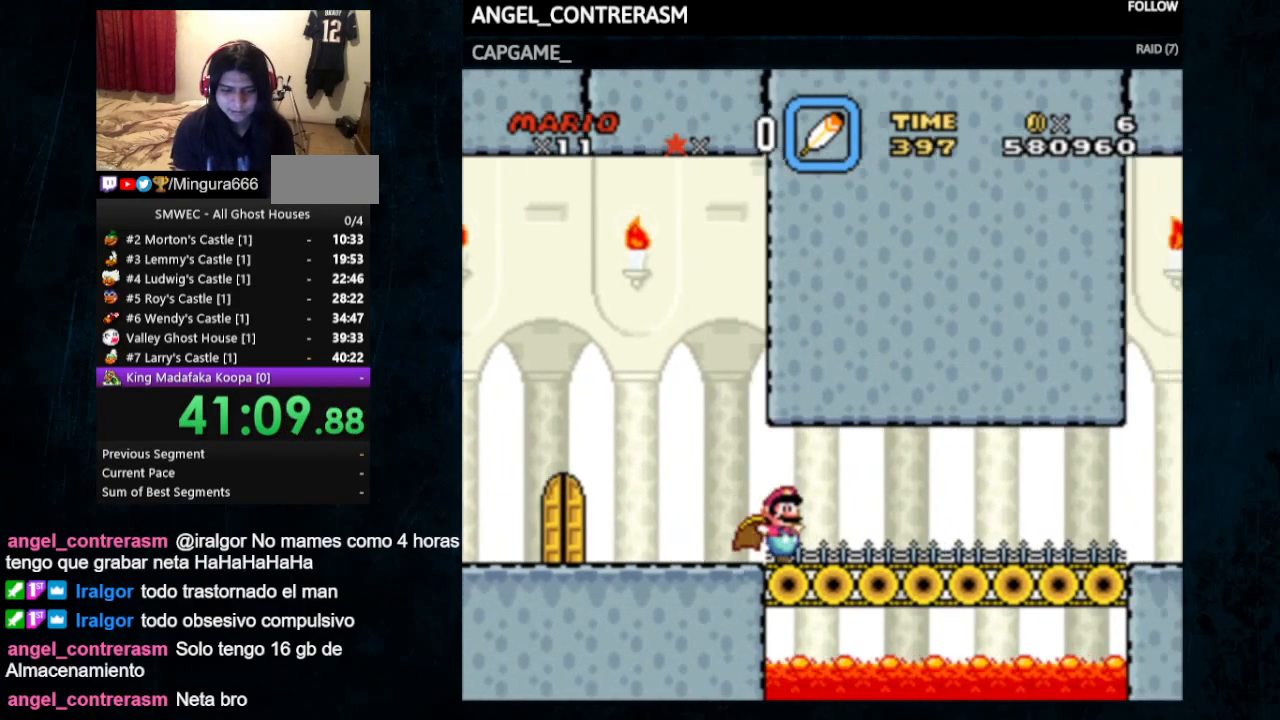
{"dt_ms": 500, "buttons": ["Y", "DPAD_RIGHT"], "events": []}
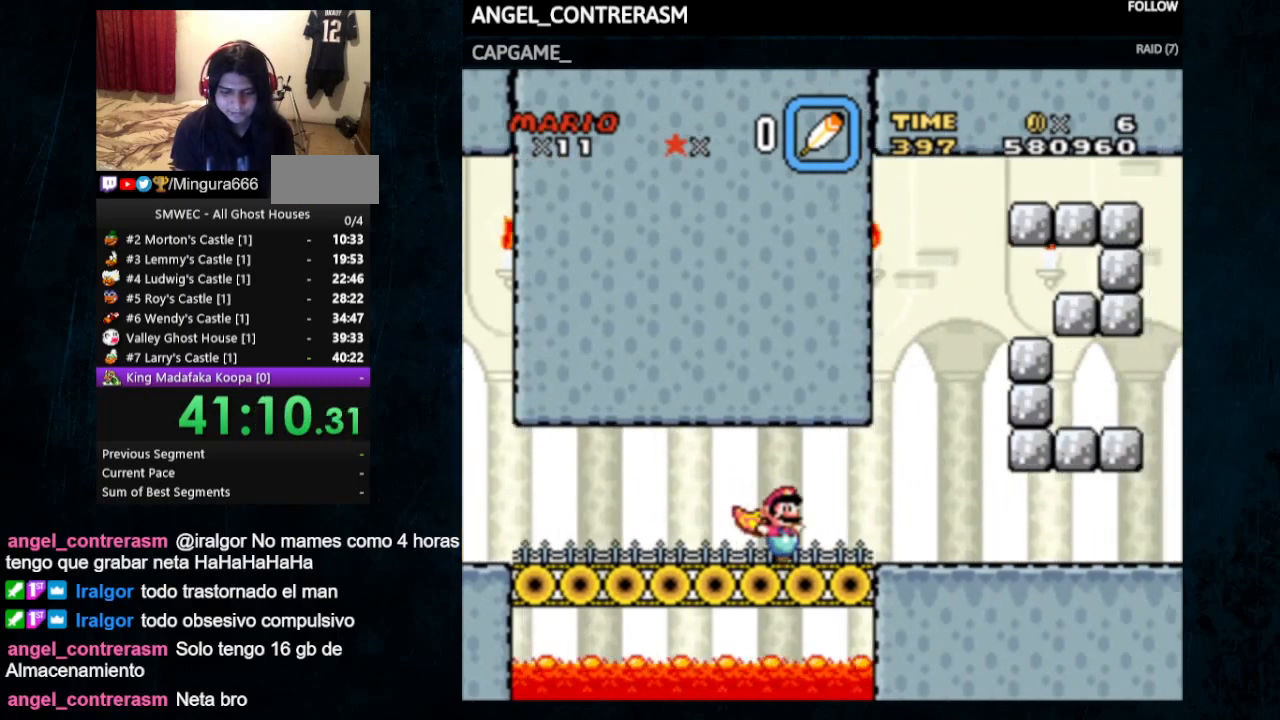
{"dt_ms": 500, "buttons": ["Y", "DPAD_RIGHT"], "events": []}
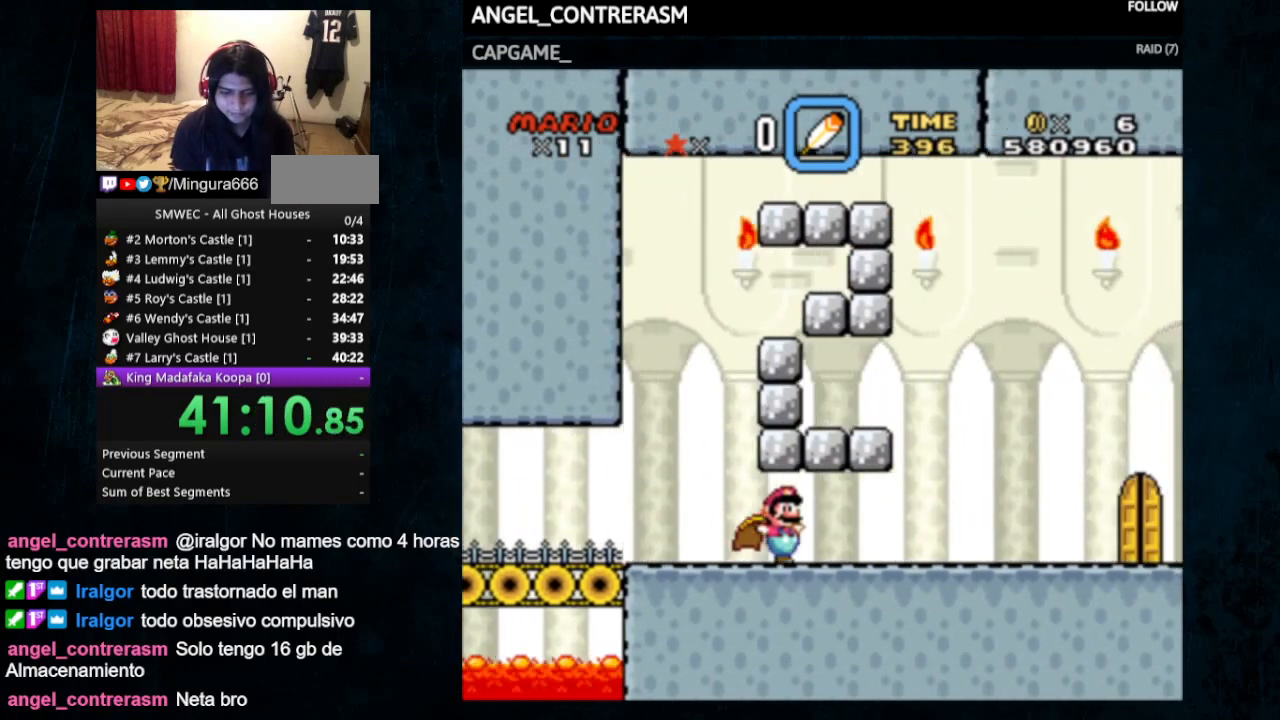
{"dt_ms": 500, "buttons": ["Y"], "events": [[100, "B", "down"], [233, "B", "up"], [500, "DPAD_RIGHT", "up"]]}
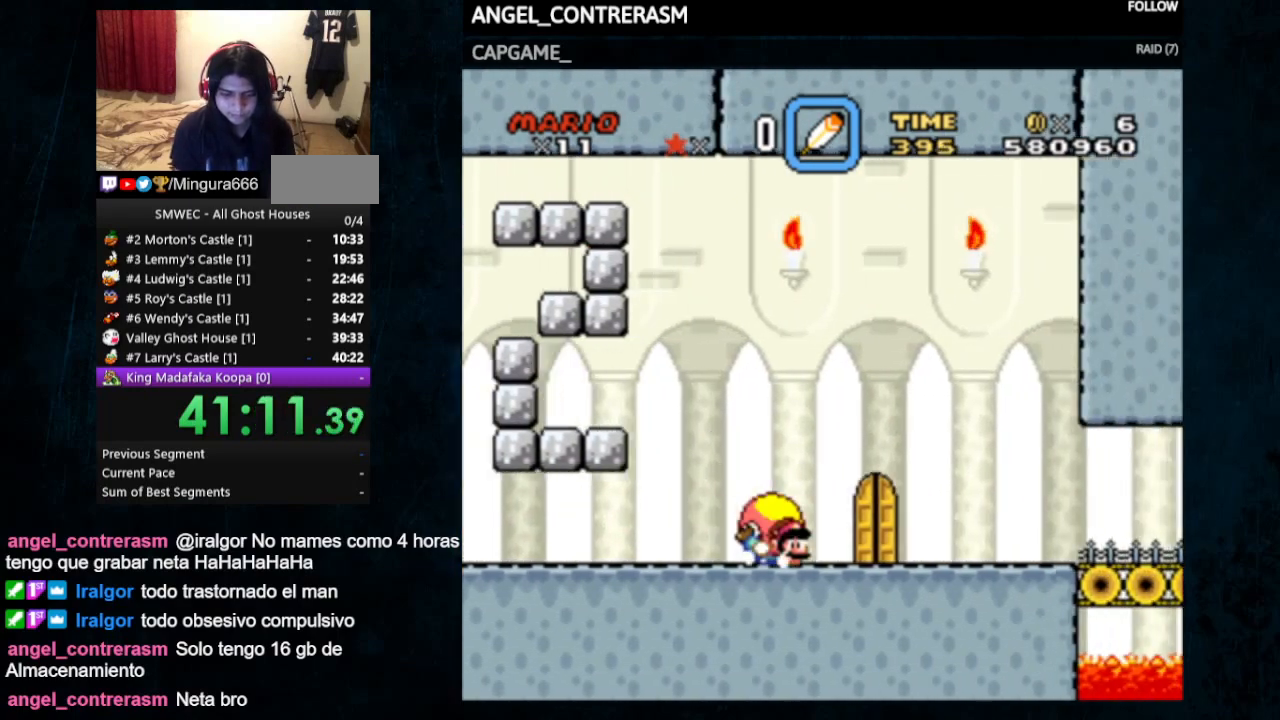
{"dt_ms": 1000, "buttons": ["Y", "DPAD_LEFT"]}
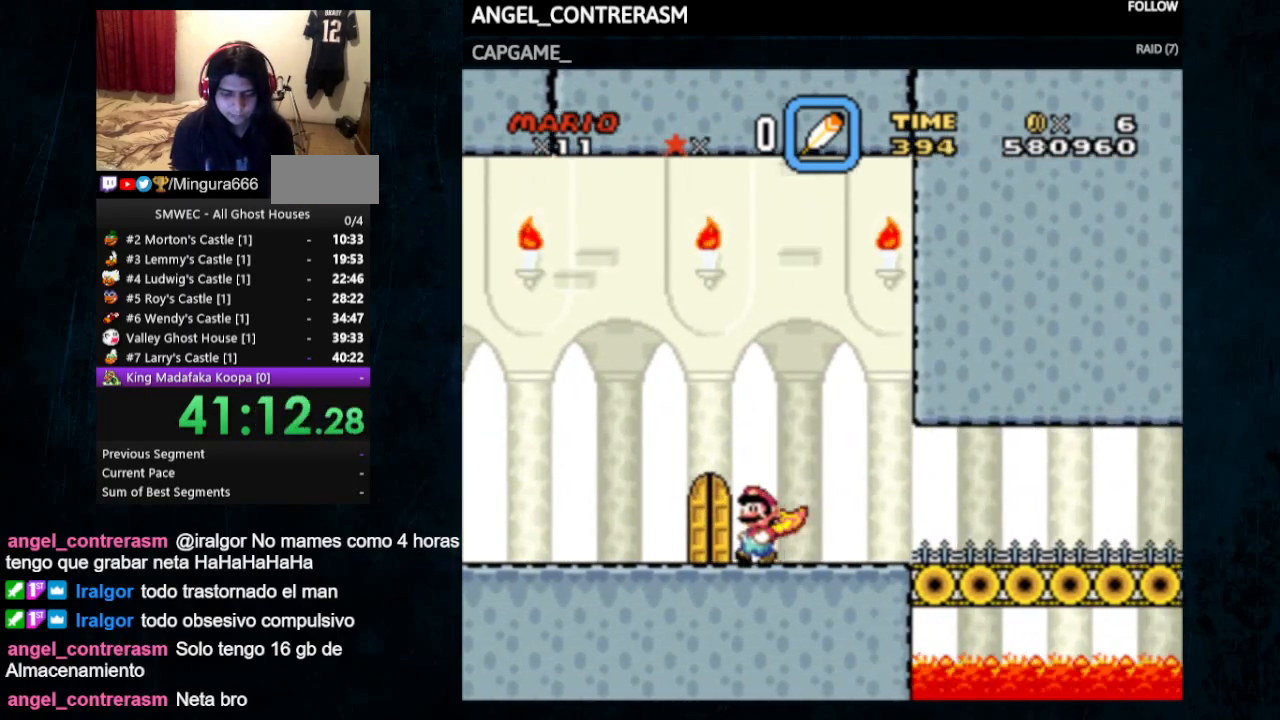
{"dt_ms": 500, "buttons": ["Y", "DPAD_LEFT"], "events": []}
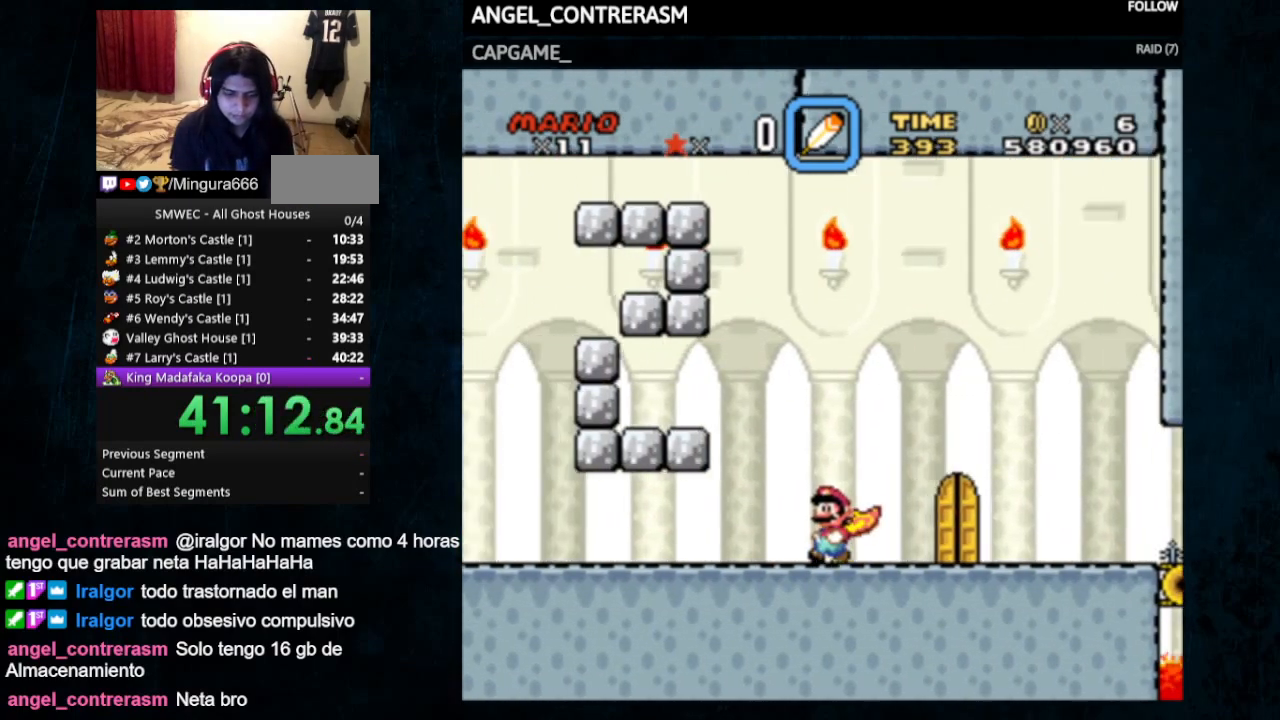
{"dt_ms": 500, "buttons": ["Y", "DPAD_LEFT"], "events": []}
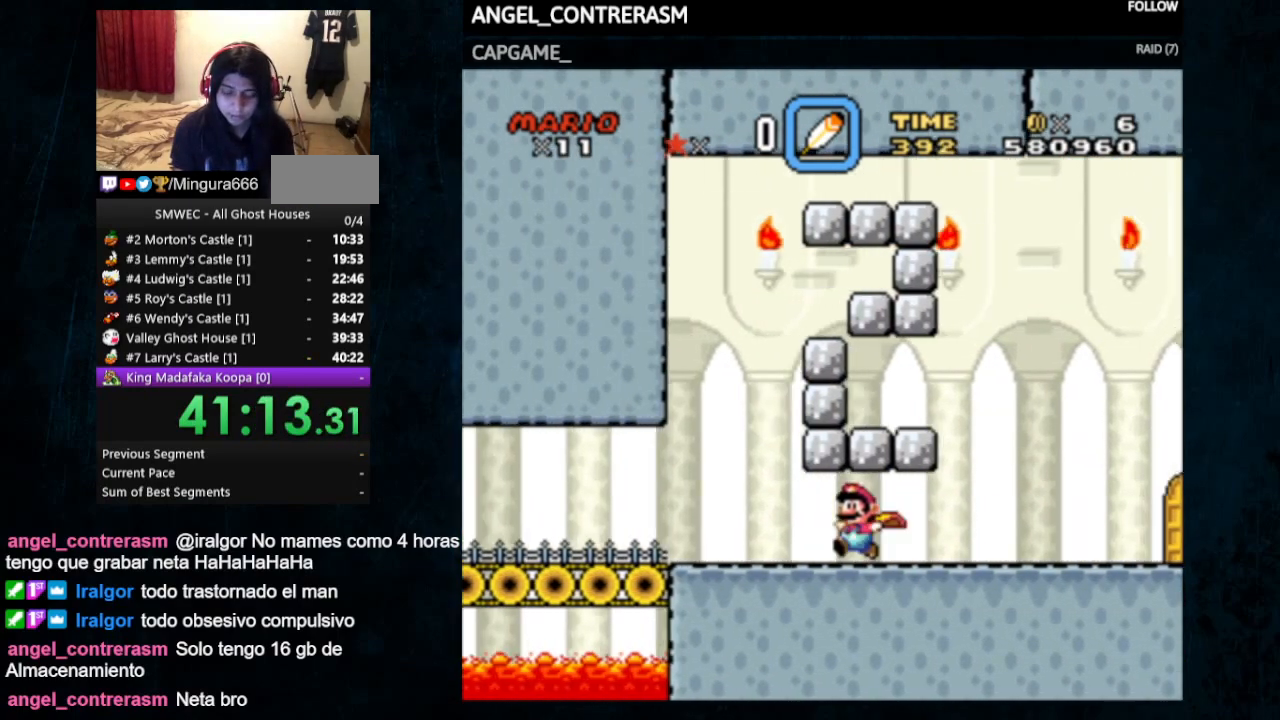
{"dt_ms": 500, "buttons": ["Y", "DPAD_LEFT"], "events": []}
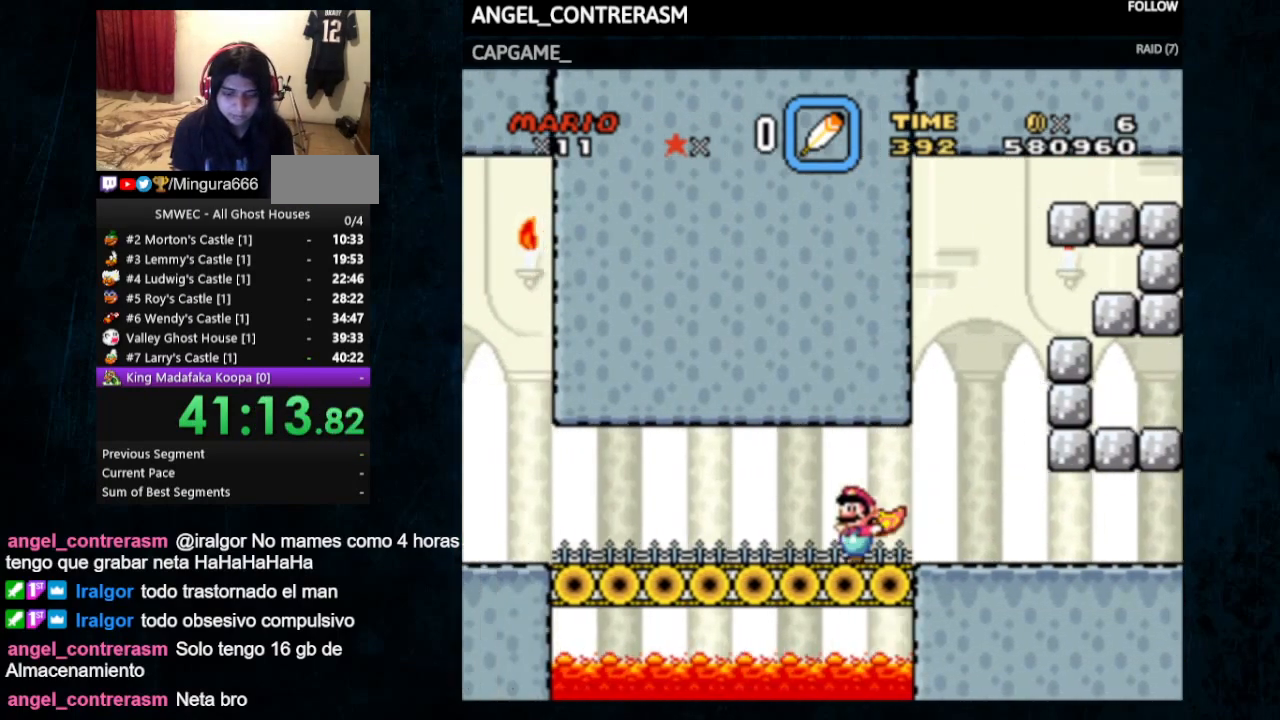
{"dt_ms": 500, "buttons": ["Y", "DPAD_UP", "DPAD_RIGHT"], "events": [[333, "DPAD_UP", "down"], [400, "DPAD_LEFT", "up"], [400, "DPAD_RIGHT", "down"], [400, "DPAD_UP", "up"], [500, "DPAD_UP", "down"]]}
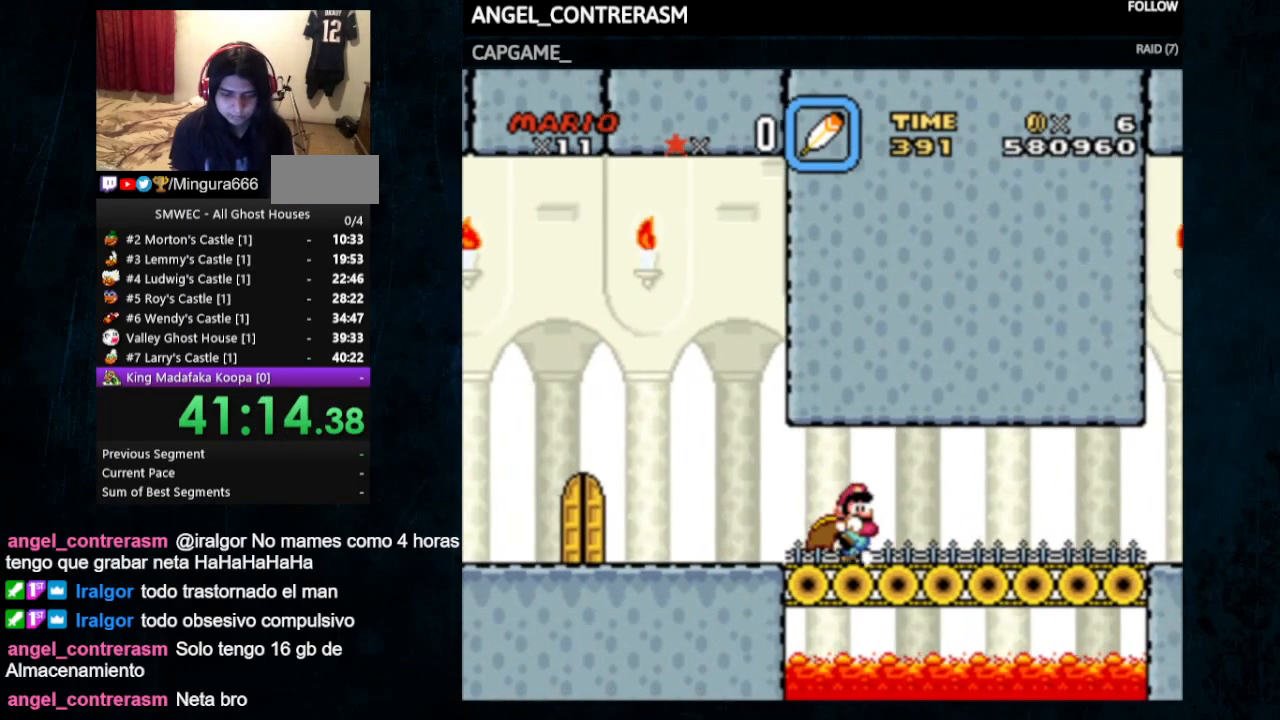
{"dt_ms": 500, "buttons": ["Y", "DPAD_UP", "DPAD_RIGHT"], "events": []}
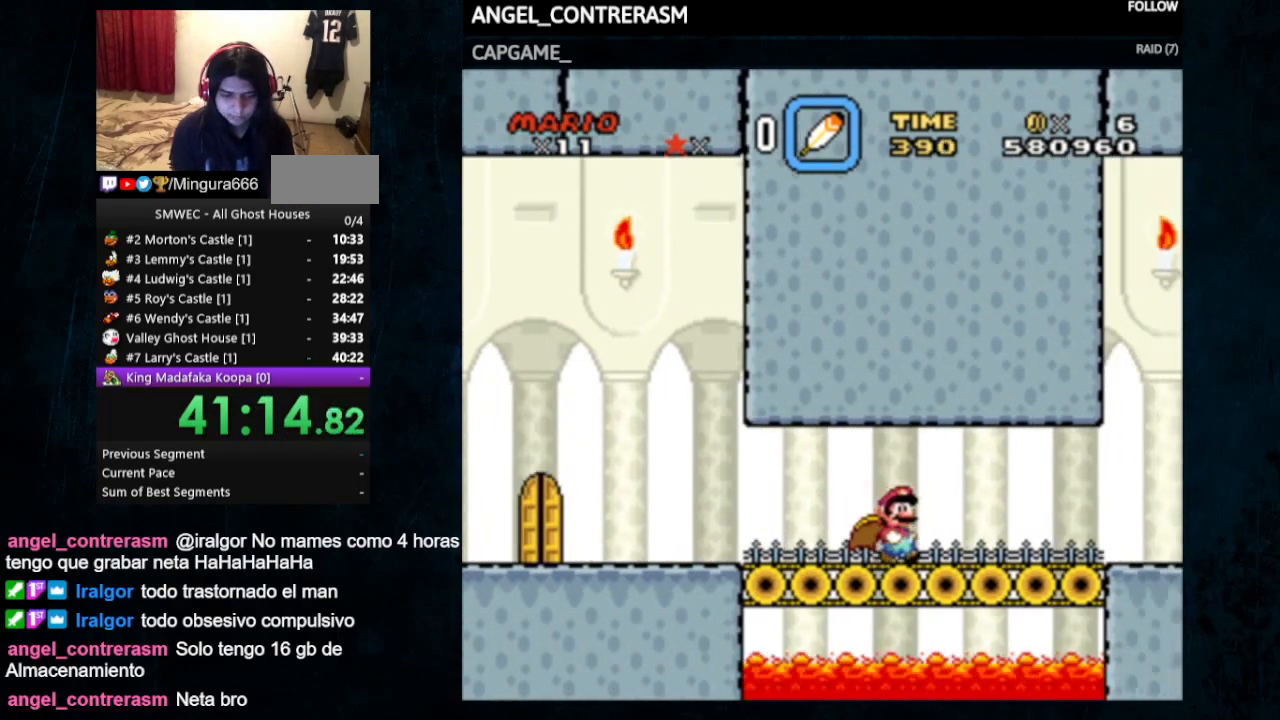
{"dt_ms": 500, "buttons": ["Y", "DPAD_UP", "DPAD_RIGHT"], "events": []}
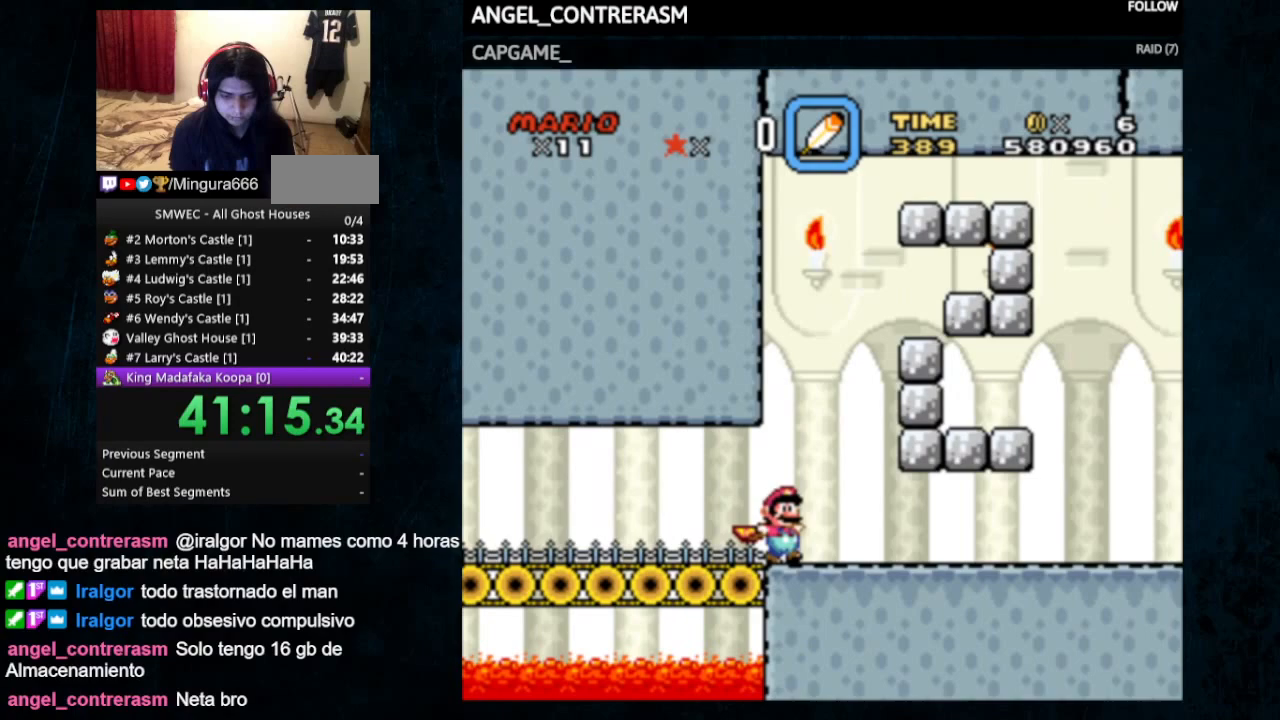
{"dt_ms": 500, "buttons": ["Y", "DPAD_UP", "DPAD_RIGHT"], "events": [[367, "B", "down"], [500, "B", "up"]]}
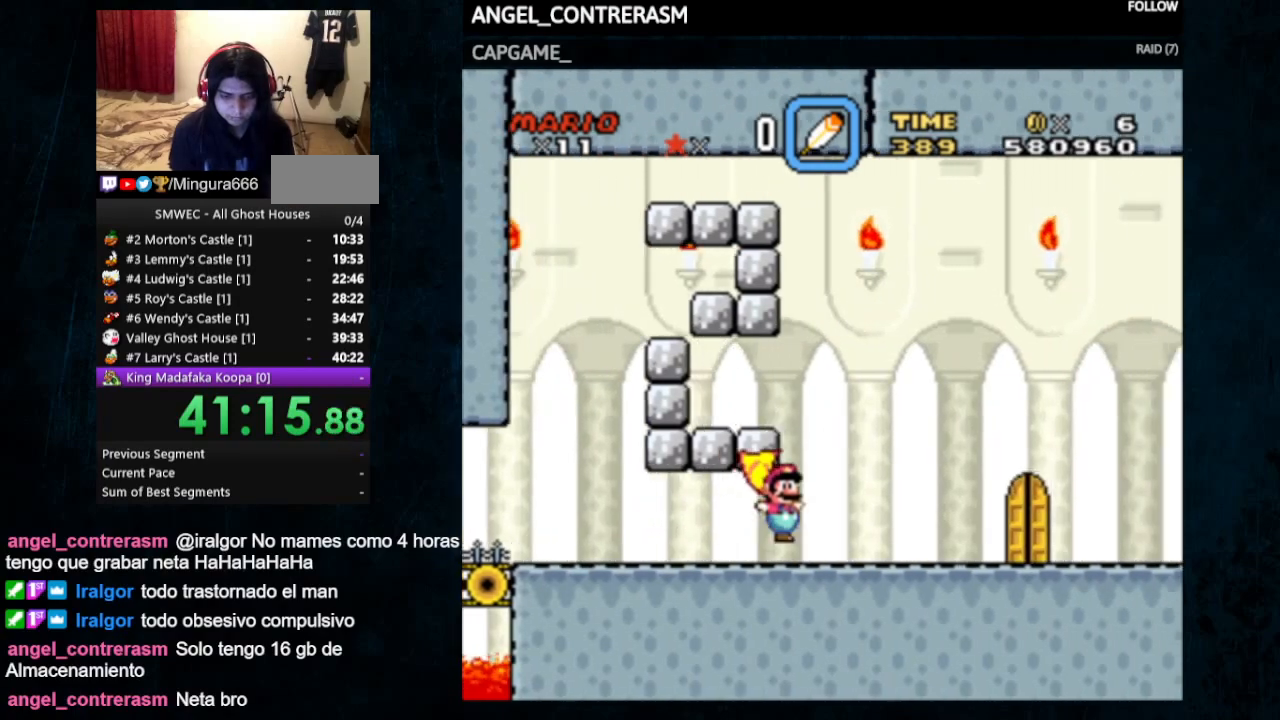
{"dt_ms": 500, "buttons": ["Y"], "events": [[233, "DPAD_RIGHT", "up"], [233, "DPAD_UP", "up"]]}
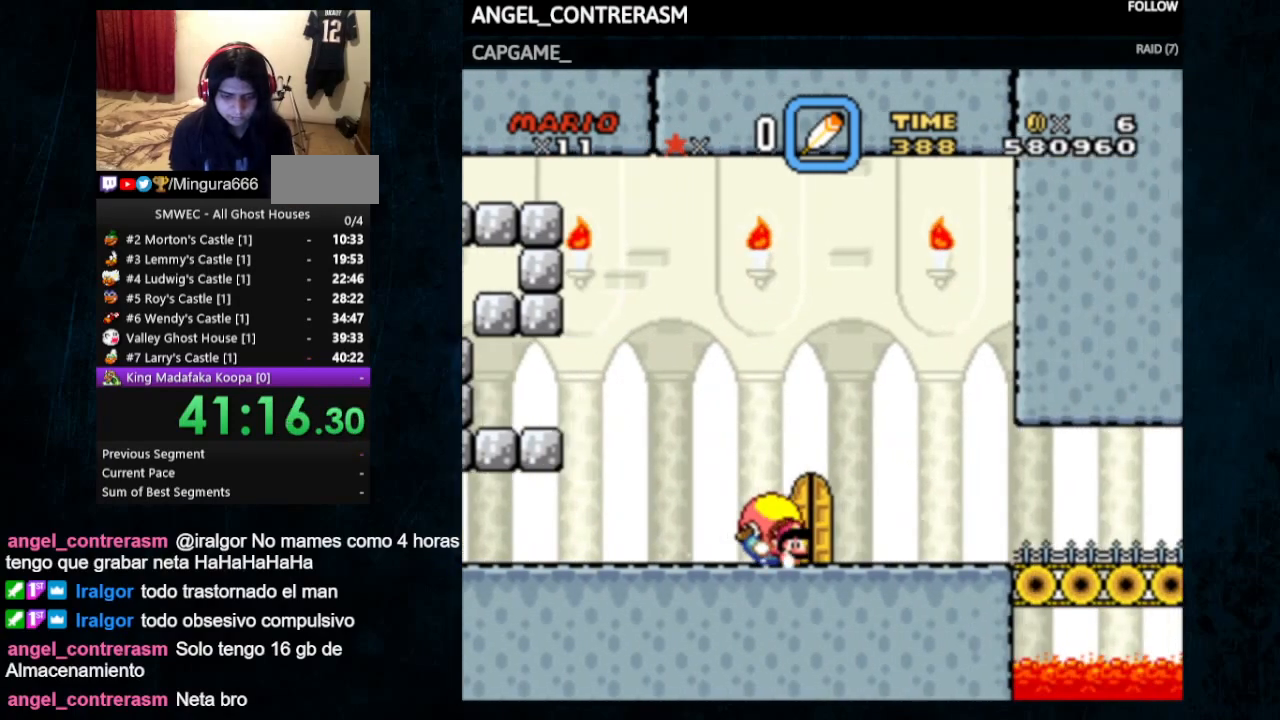
{"dt_ms": 500, "buttons": ["Y", "DPAD_UP", "DPAD_RIGHT"], "events": [[33, "DPAD_UP", "down"], [433, "DPAD_RIGHT", "down"]]}
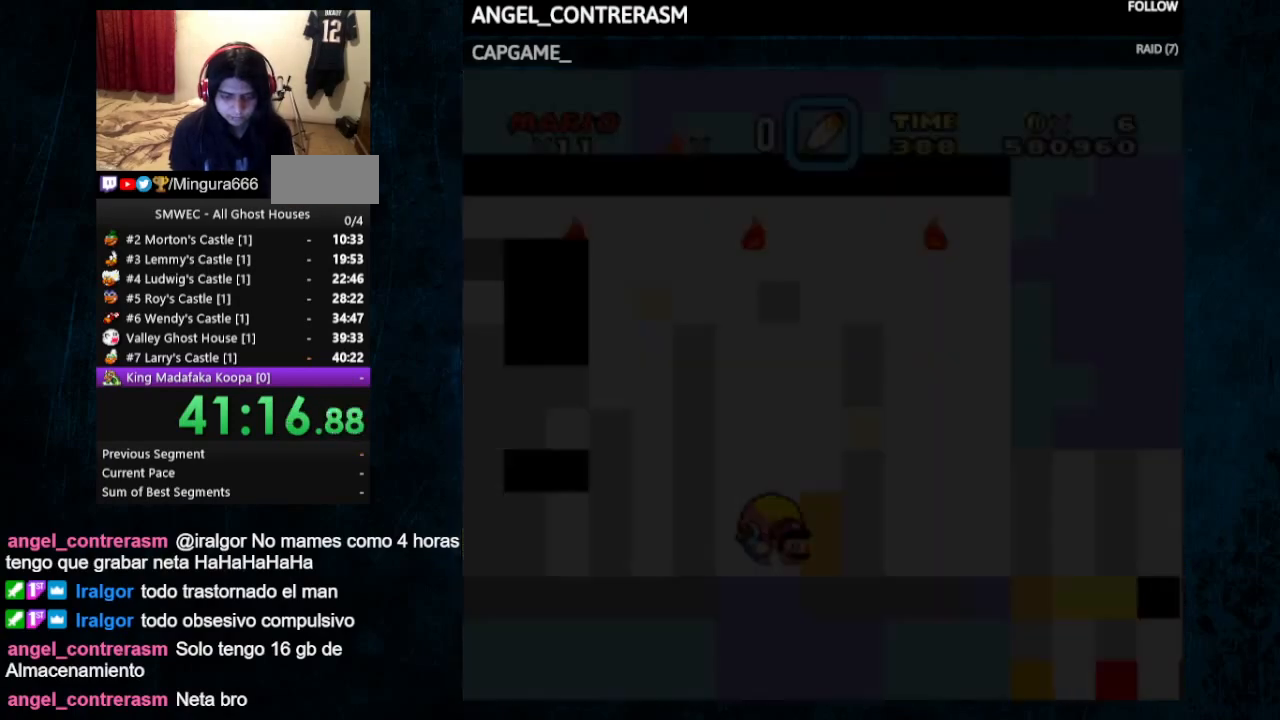
{"dt_ms": 500, "buttons": ["Y", "DPAD_RIGHT"], "events": [[33, "DPAD_UP", "up"]]}
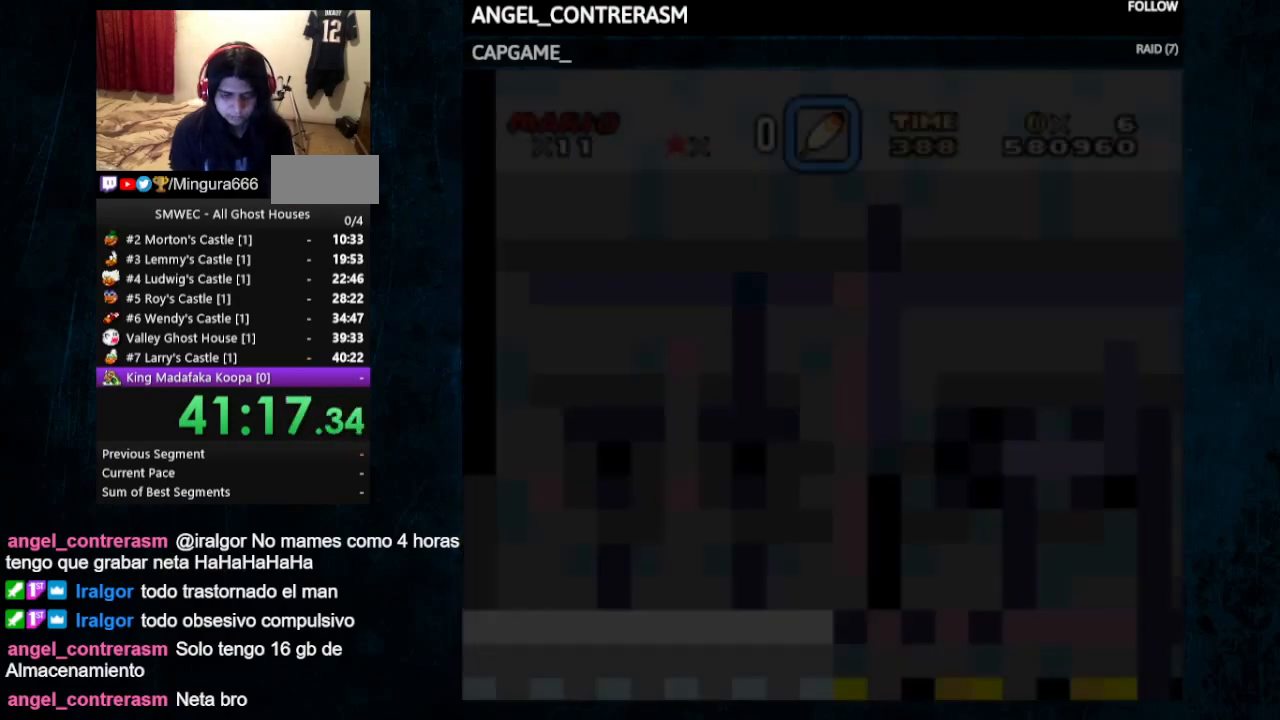
{"dt_ms": 500, "buttons": ["B", "Y", "DPAD_UP", "DPAD_RIGHT"], "events": [[433, "B", "down"], [467, "DPAD_UP", "down"]]}
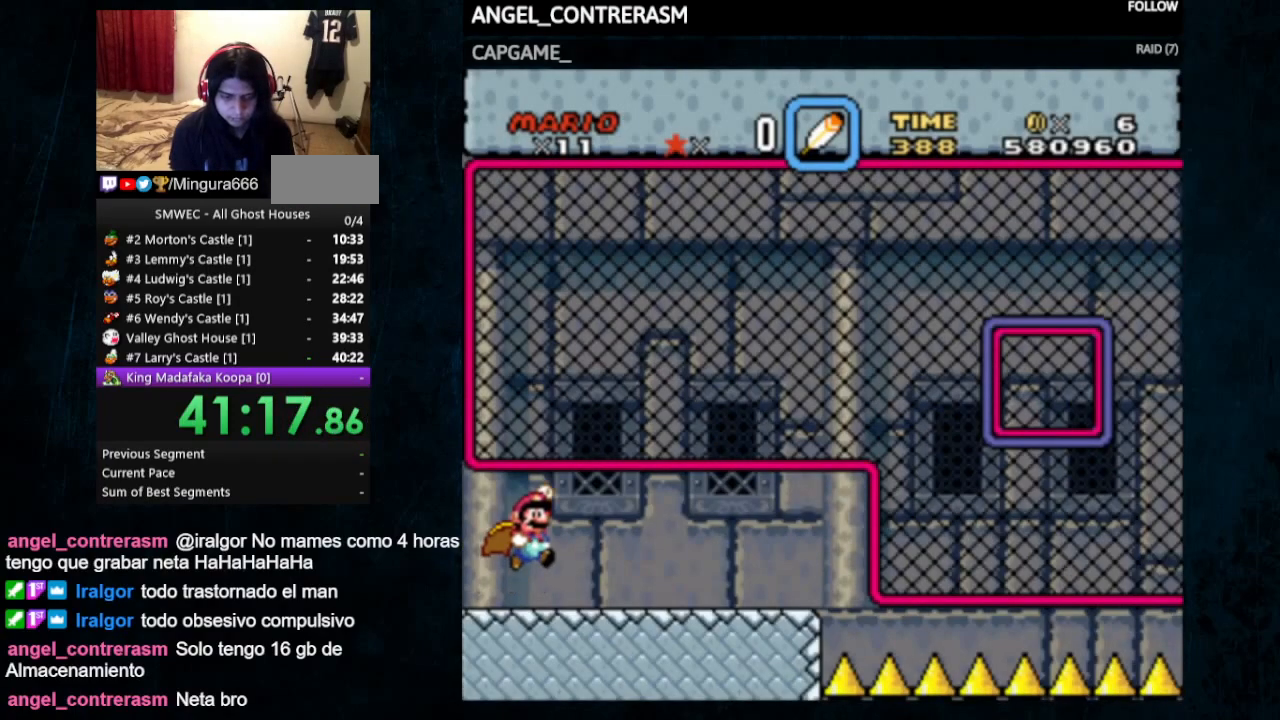
{"dt_ms": 500, "buttons": ["Y", "DPAD_LEFT"], "events": [[67, "B", "up"], [200, "DPAD_UP", "up"], [267, "DPAD_RIGHT", "up"], [433, "DPAD_LEFT", "down"]]}
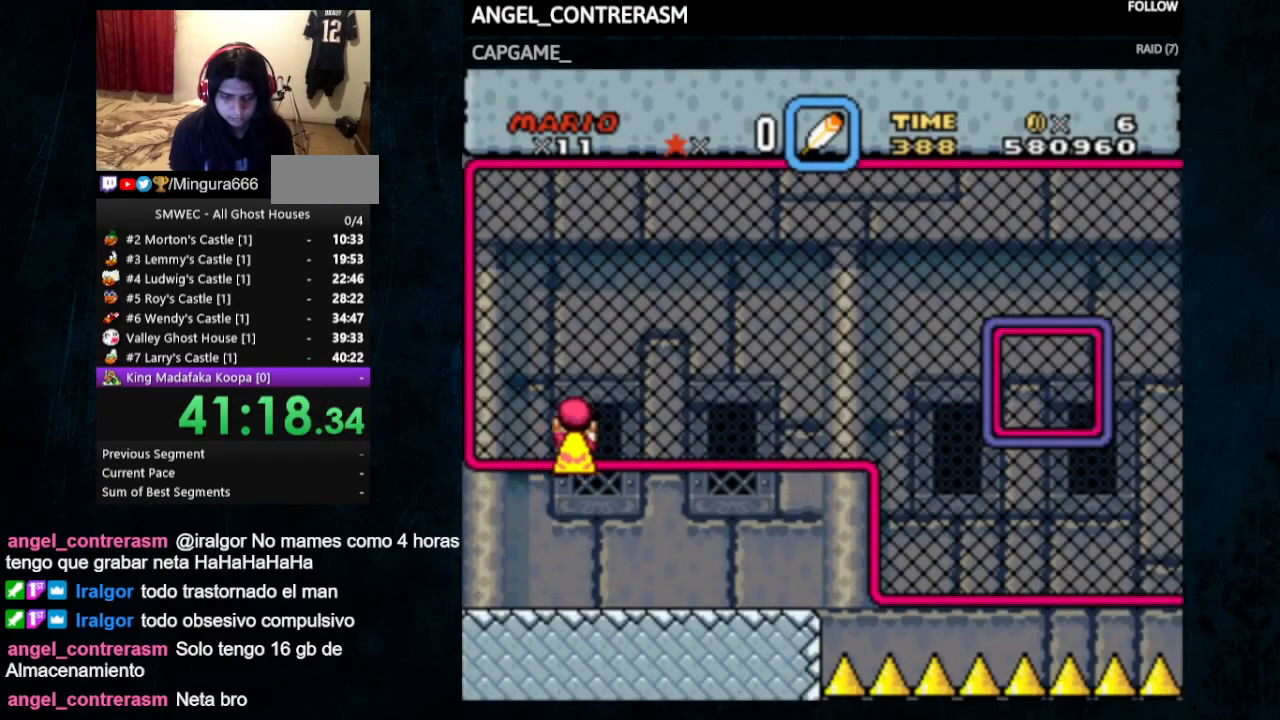
{"dt_ms": 500, "buttons": ["Y", "DPAD_RIGHT"], "events": [[167, "DPAD_LEFT", "up"], [167, "DPAD_RIGHT", "down"], [167, "DPAD_UP", "down"], [200, "B", "down"], [233, "B", "up"], [267, "DPAD_UP", "up"]]}
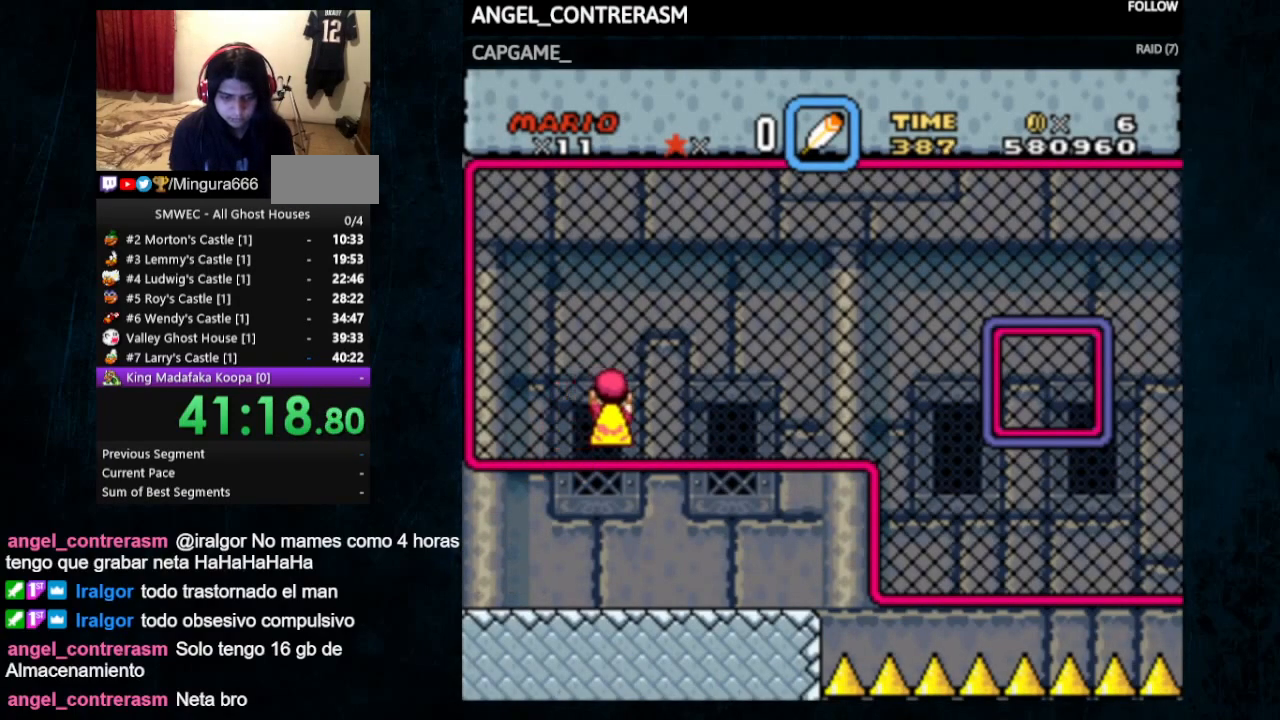
{"dt_ms": 500, "buttons": ["Y", "DPAD_RIGHT"], "events": [[67, "B", "down"], [167, "B", "up"]]}
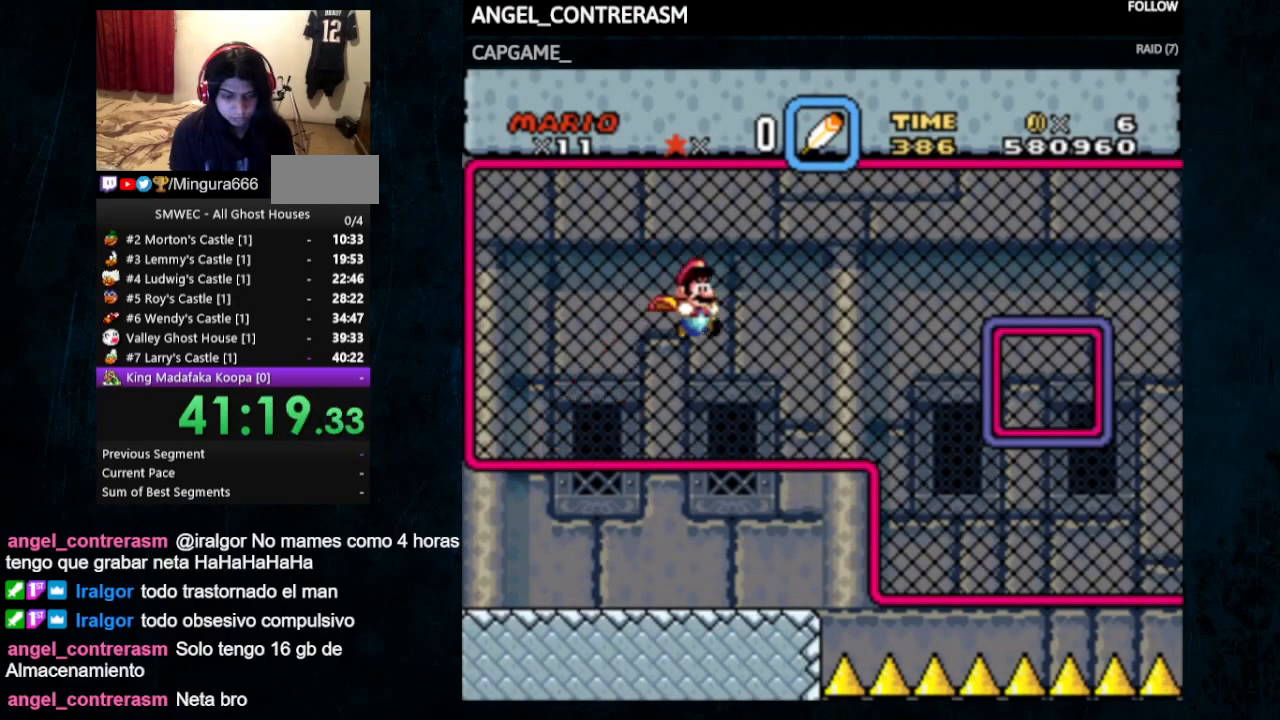
{"dt_ms": 500, "buttons": ["B", "Y", "DPAD_RIGHT"], "events": [[33, "B", "down"]]}
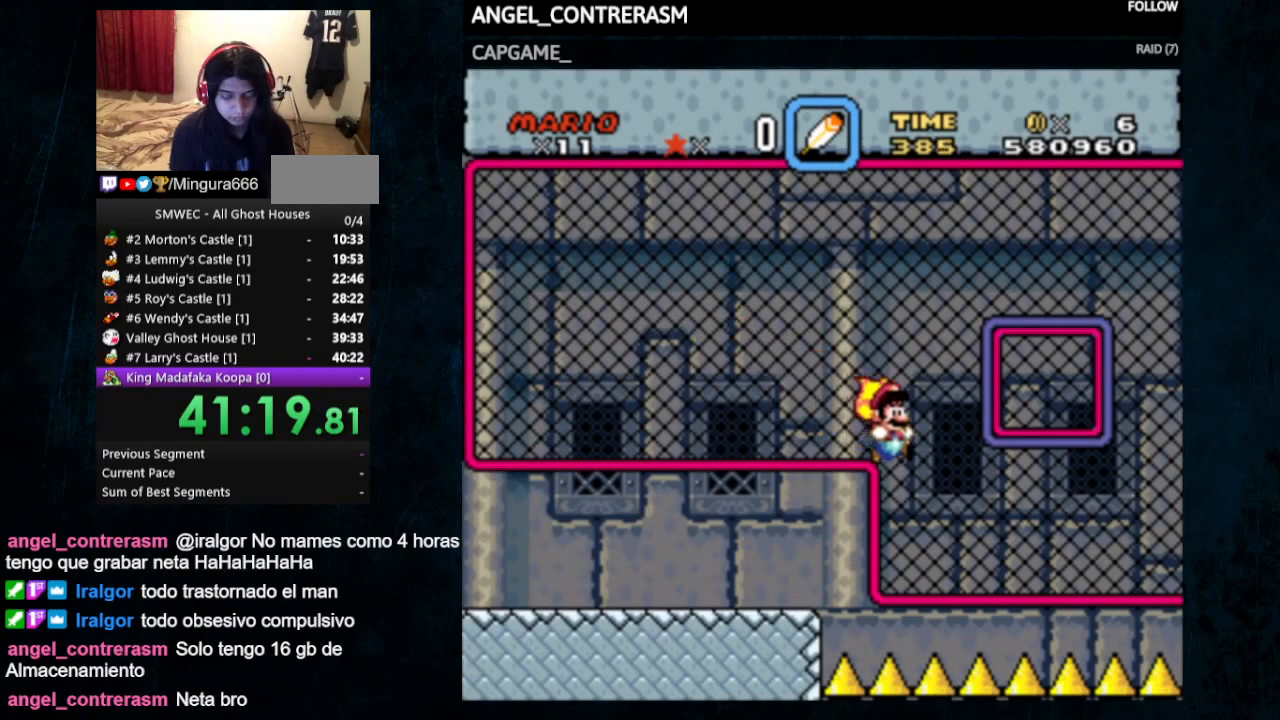
{"dt_ms": 500, "buttons": ["B", "Y", "DPAD_RIGHT"], "events": []}
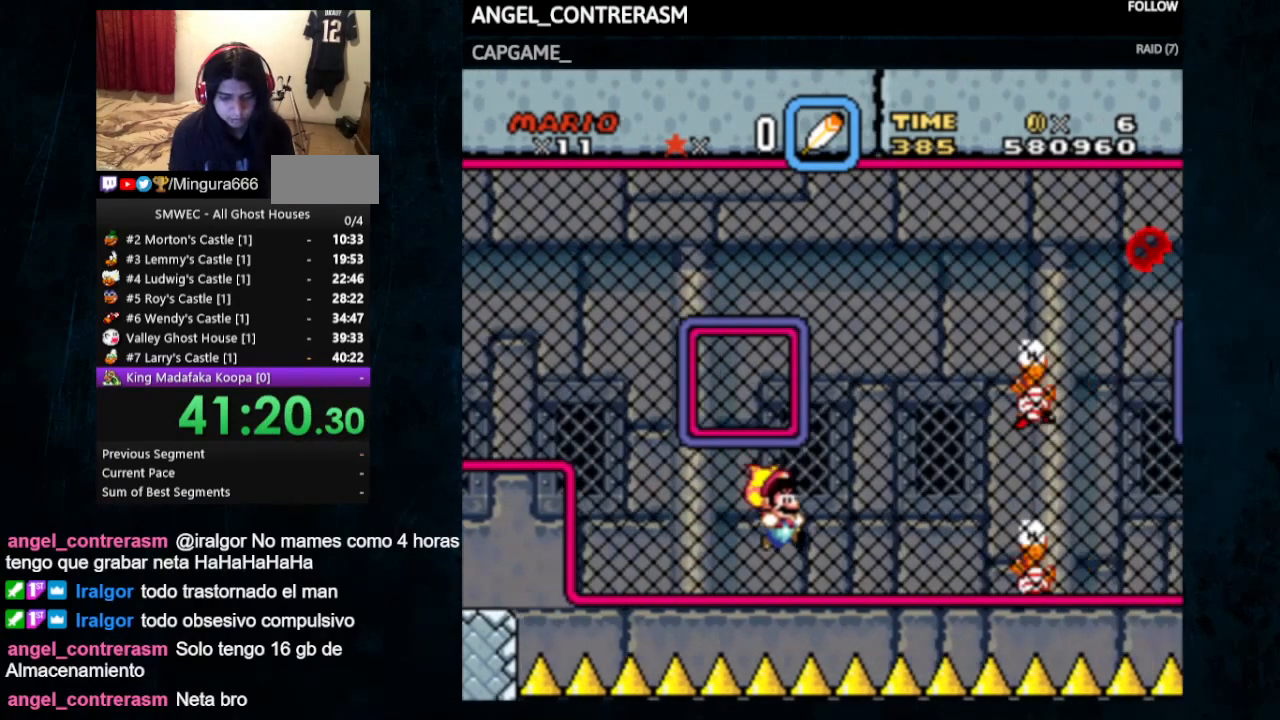
{"dt_ms": 500, "buttons": ["B", "Y", "DPAD_RIGHT"], "events": [[100, "DPAD_DOWN", "down"], [167, "B", "up"], [200, "DPAD_DOWN", "up"], [267, "B", "down"]]}
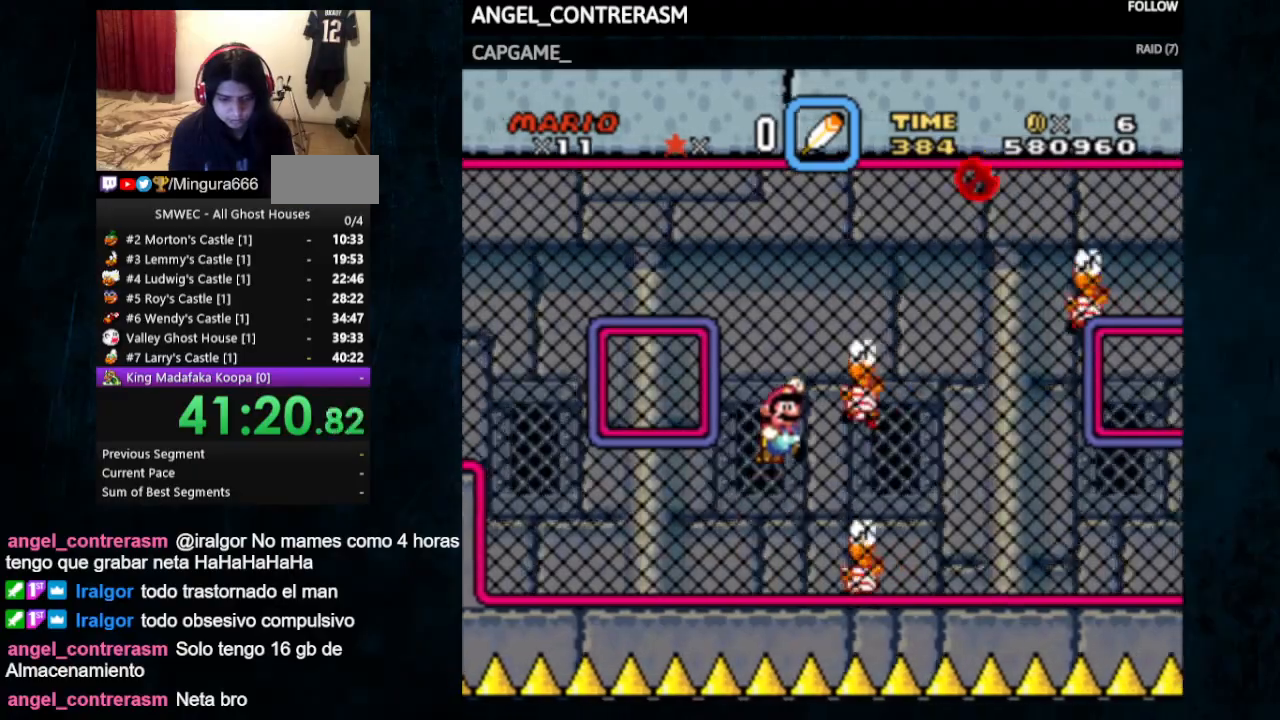
{"dt_ms": 500, "buttons": ["B", "Y", "DPAD_RIGHT"], "events": []}
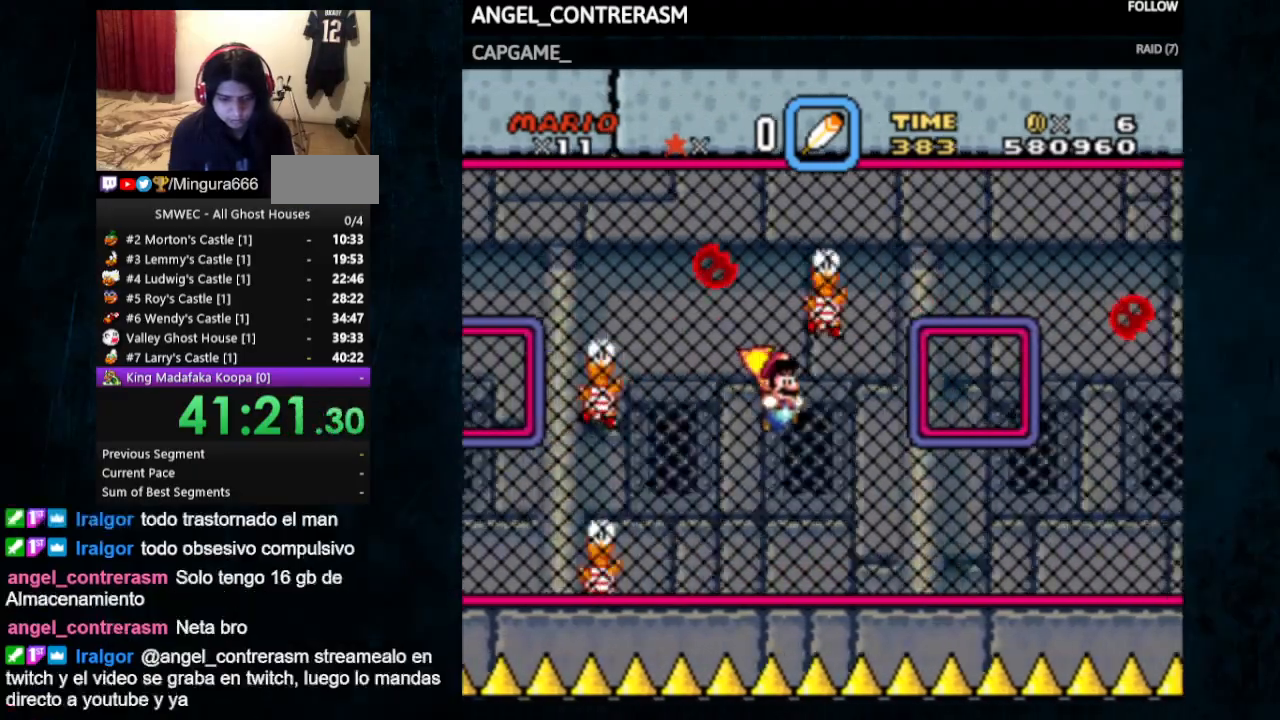
{"dt_ms": 500, "buttons": ["B", "Y", "DPAD_RIGHT"], "events": []}
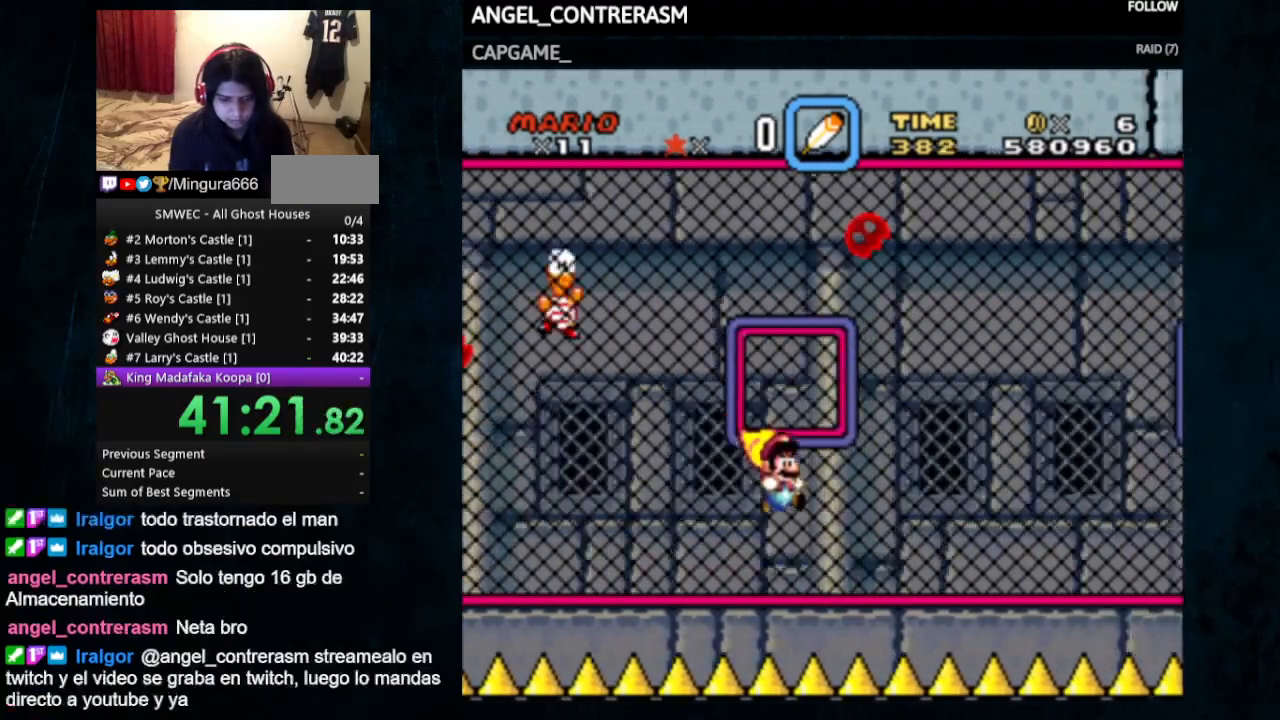
{"dt_ms": 500, "buttons": ["Y", "DPAD_RIGHT"], "events": [[167, "B", "up"], [167, "DPAD_DOWN", "down"], [267, "DPAD_DOWN", "up"], [300, "B", "down"], [500, "B", "up"]]}
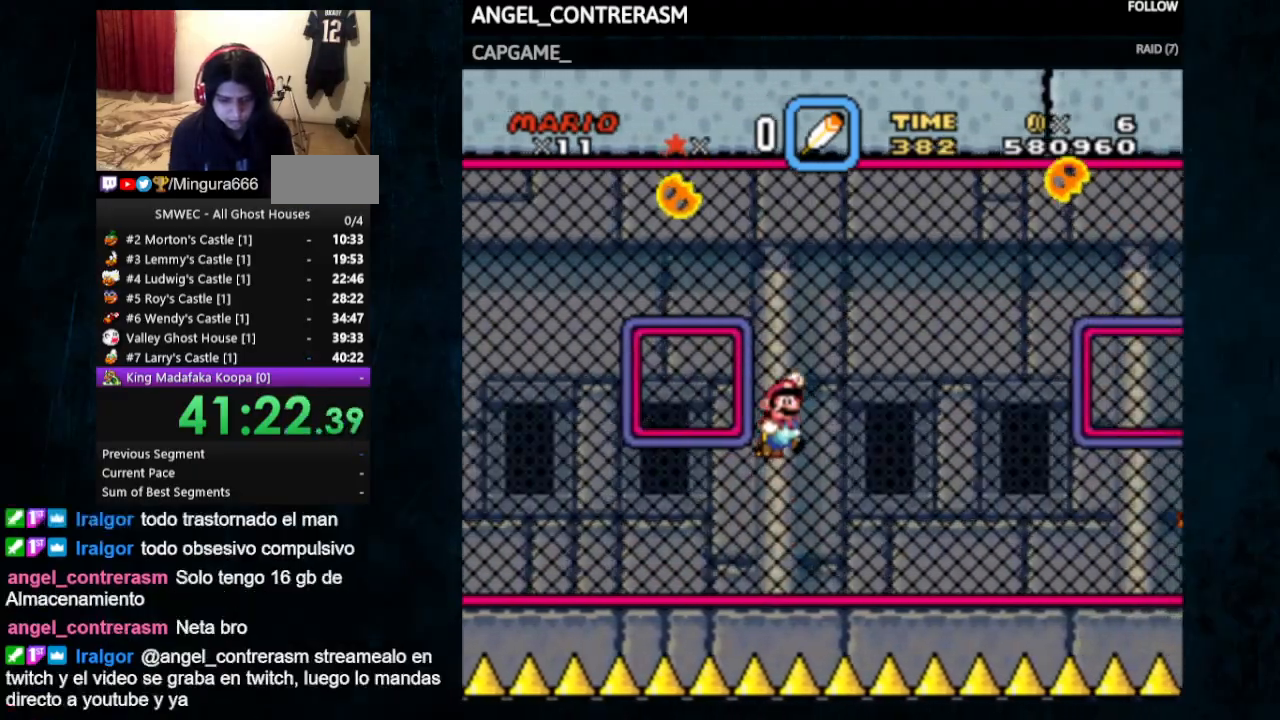
{"dt_ms": 500, "buttons": ["B", "Y", "DPAD_RIGHT"], "events": [[100, "B", "down"]]}
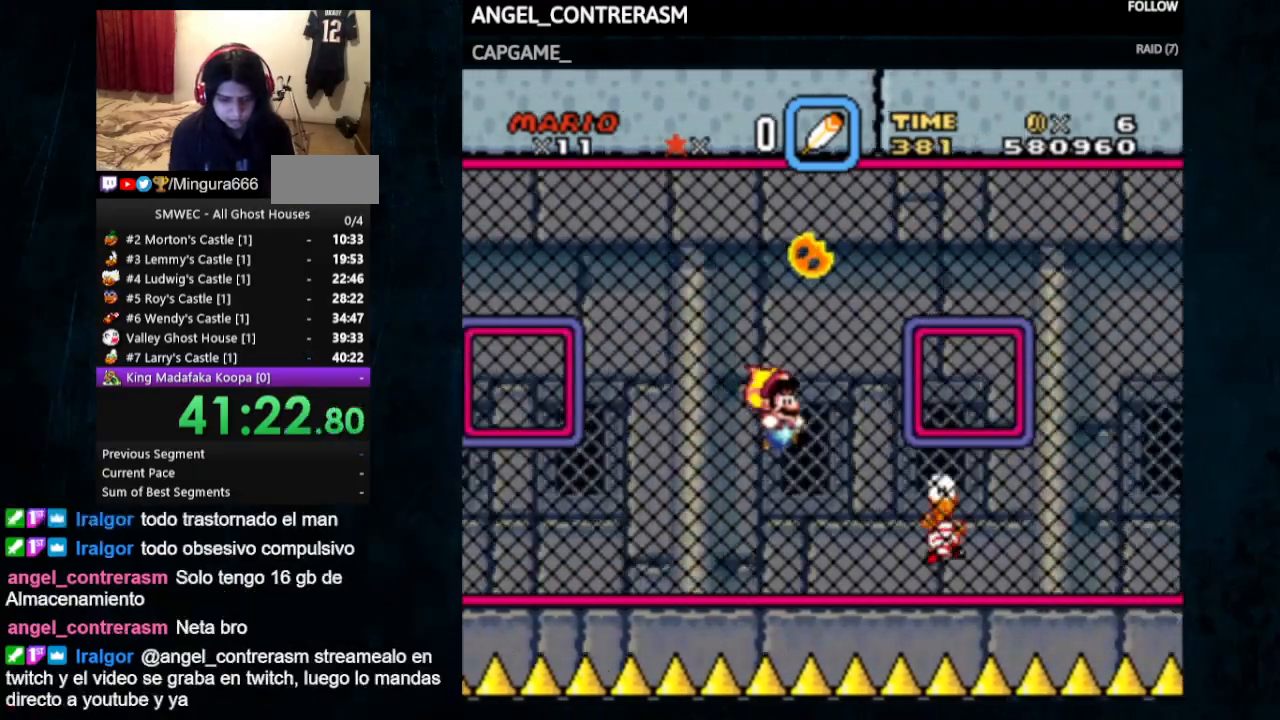
{"dt_ms": 500, "buttons": ["B", "Y", "DPAD_RIGHT"], "events": []}
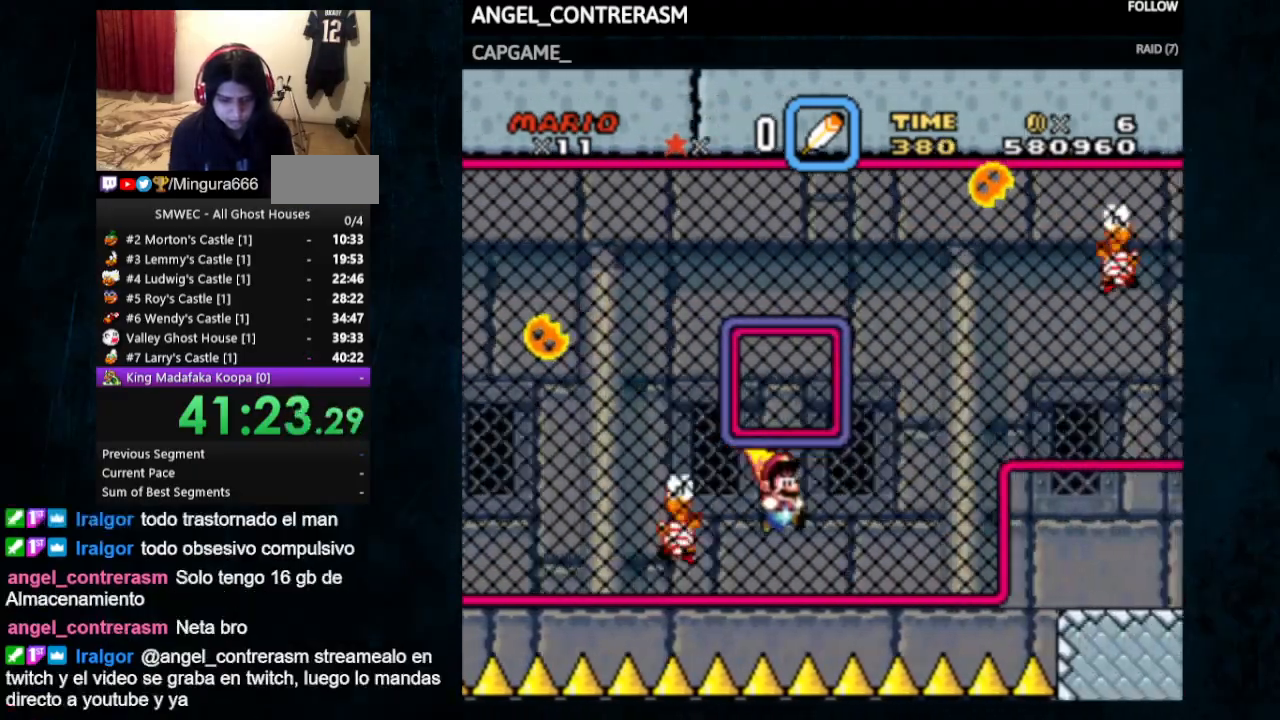
{"dt_ms": 500, "buttons": ["B", "Y", "DPAD_RIGHT"], "events": [[167, "DPAD_DOWN", "down"], [200, "B", "up"], [267, "DPAD_DOWN", "up"], [300, "B", "down"]]}
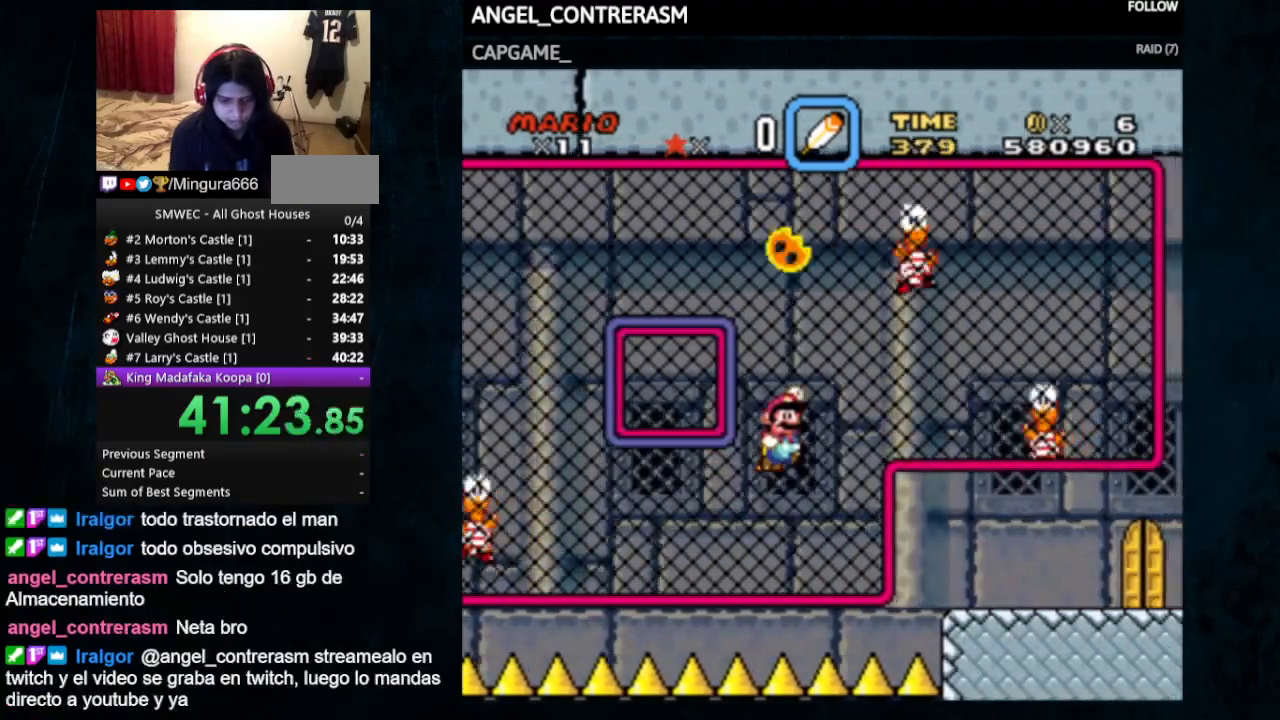
{"dt_ms": 1000, "buttons": ["Y", "DPAD_UP"]}
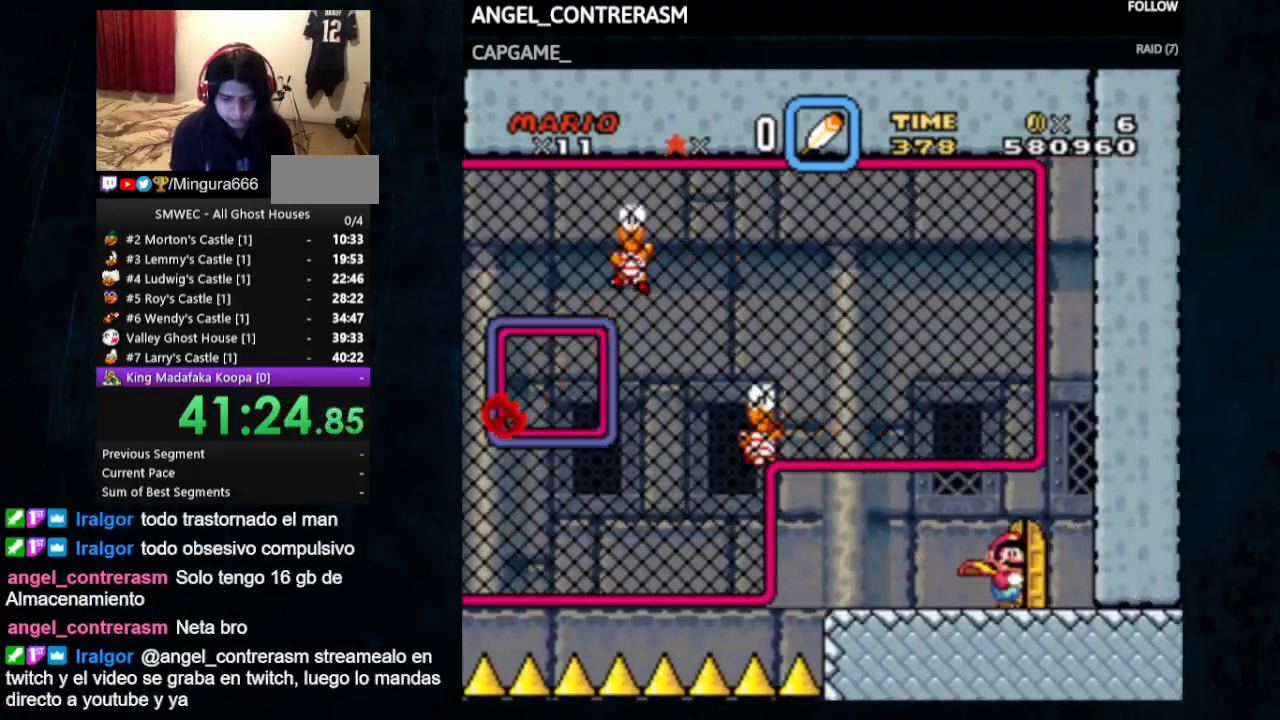
{"dt_ms": 500, "buttons": ["X", "Y", "DPAD_UP", "DPAD_RIGHT"], "events": [[400, "DPAD_RIGHT", "down"], [433, "X", "down"]]}